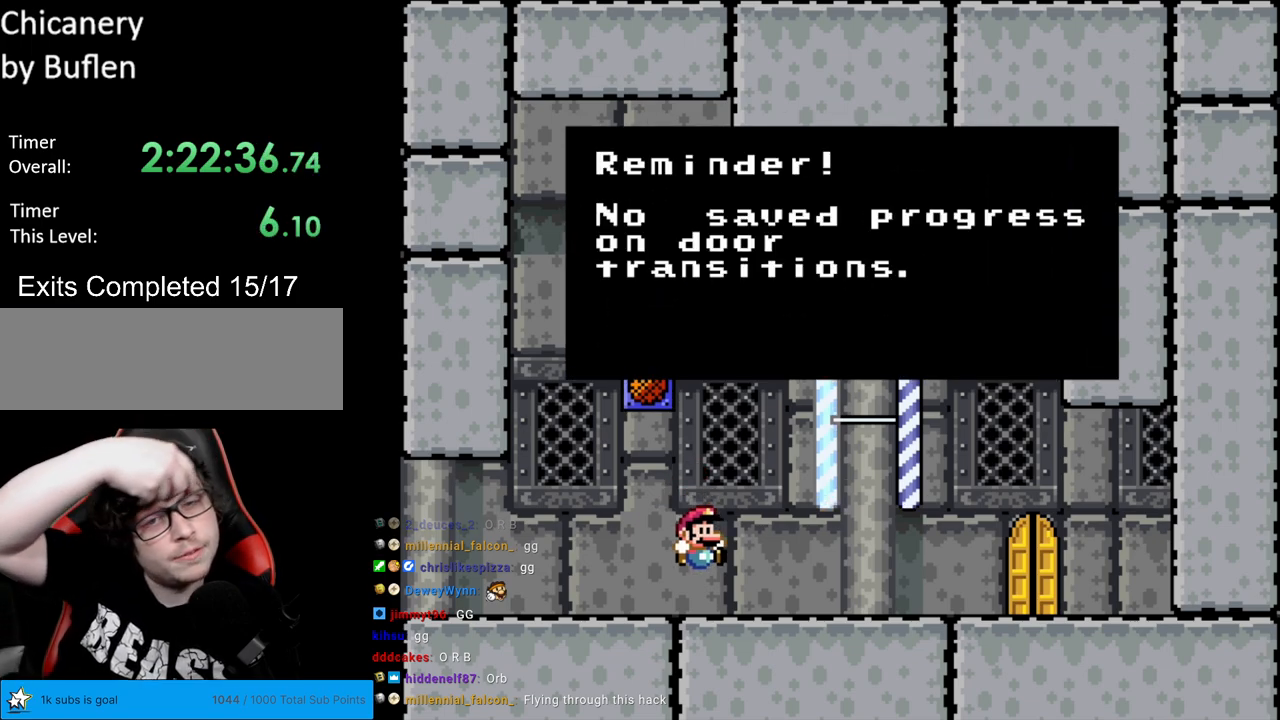
Gameplay with a controller (Nintendo layout); each line is a JSON object with the inputs held at the frame after it. "events" lists button and stick changes between this image and that frame as [ms after this image, input, new state], when the widget could be followed in between. Not read: L3 R3.
{"buttons": [], "events": []}
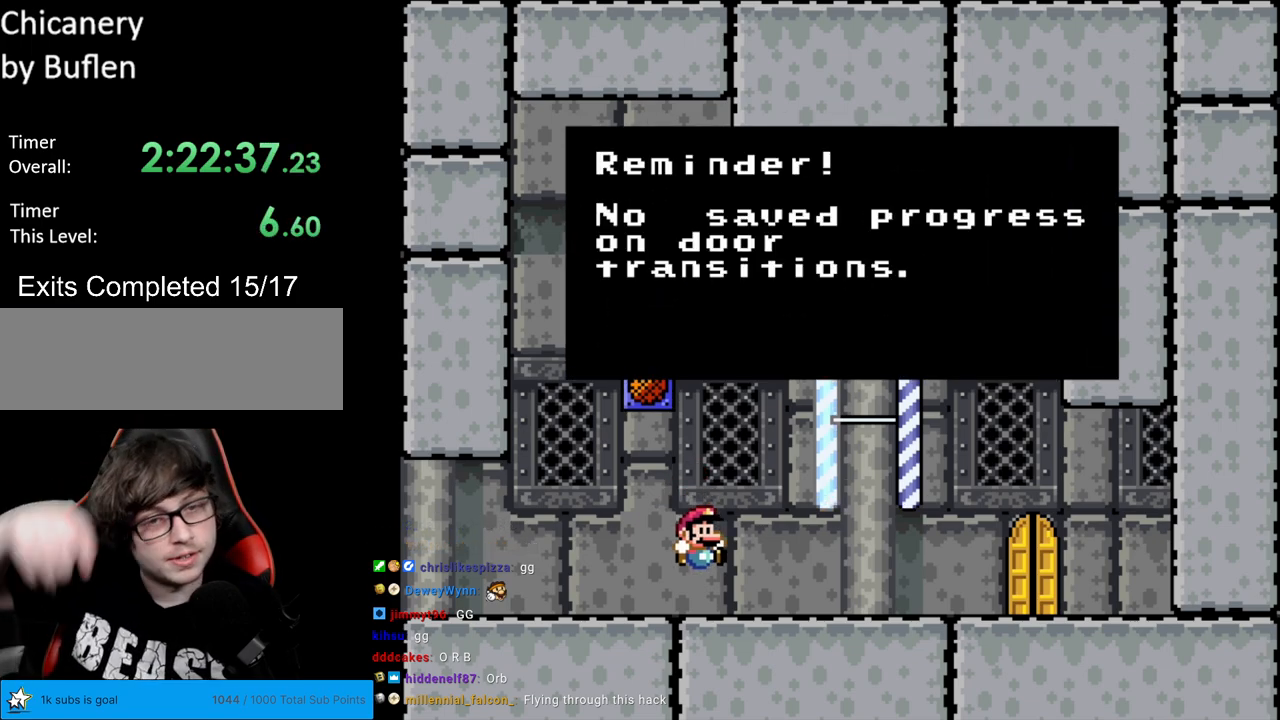
{"buttons": ["DPAD_RIGHT"], "events": [[167, "A", "down"], [250, "A", "up"], [483, "DPAD_RIGHT", "down"]]}
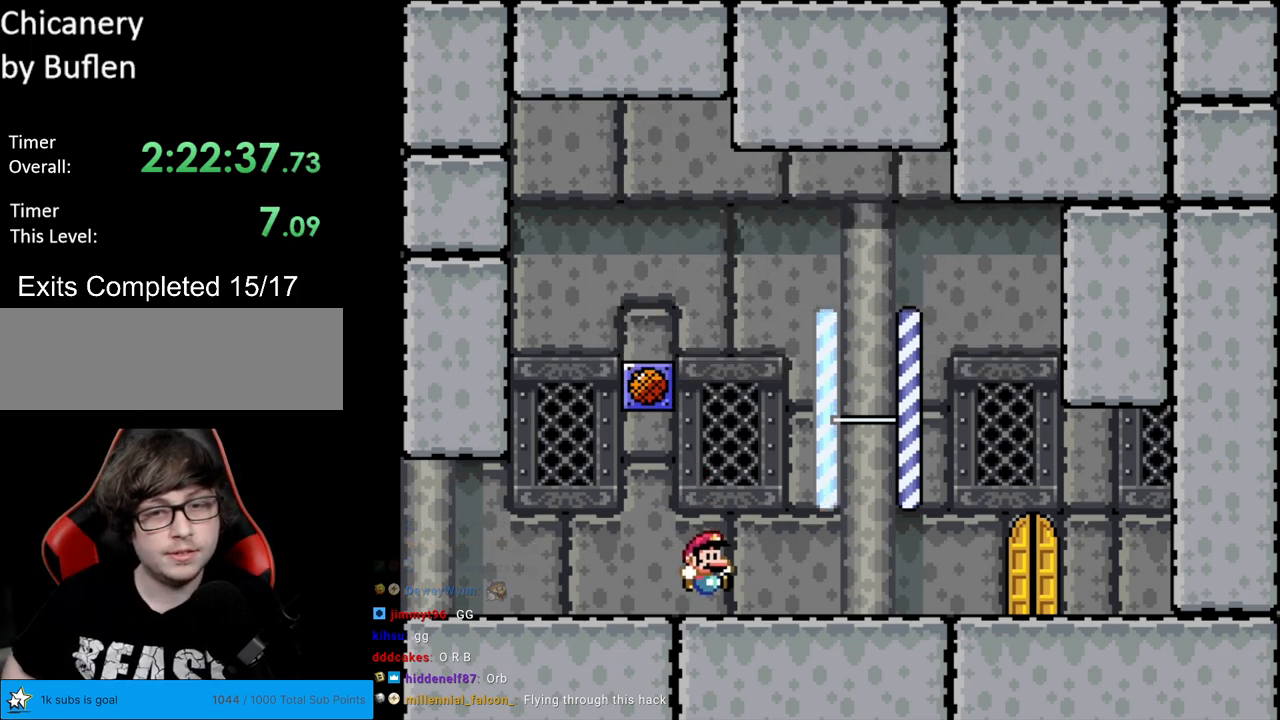
{"buttons": ["Y", "DPAD_RIGHT"], "events": [[117, "Y", "down"], [233, "B", "down"], [400, "B", "up"]]}
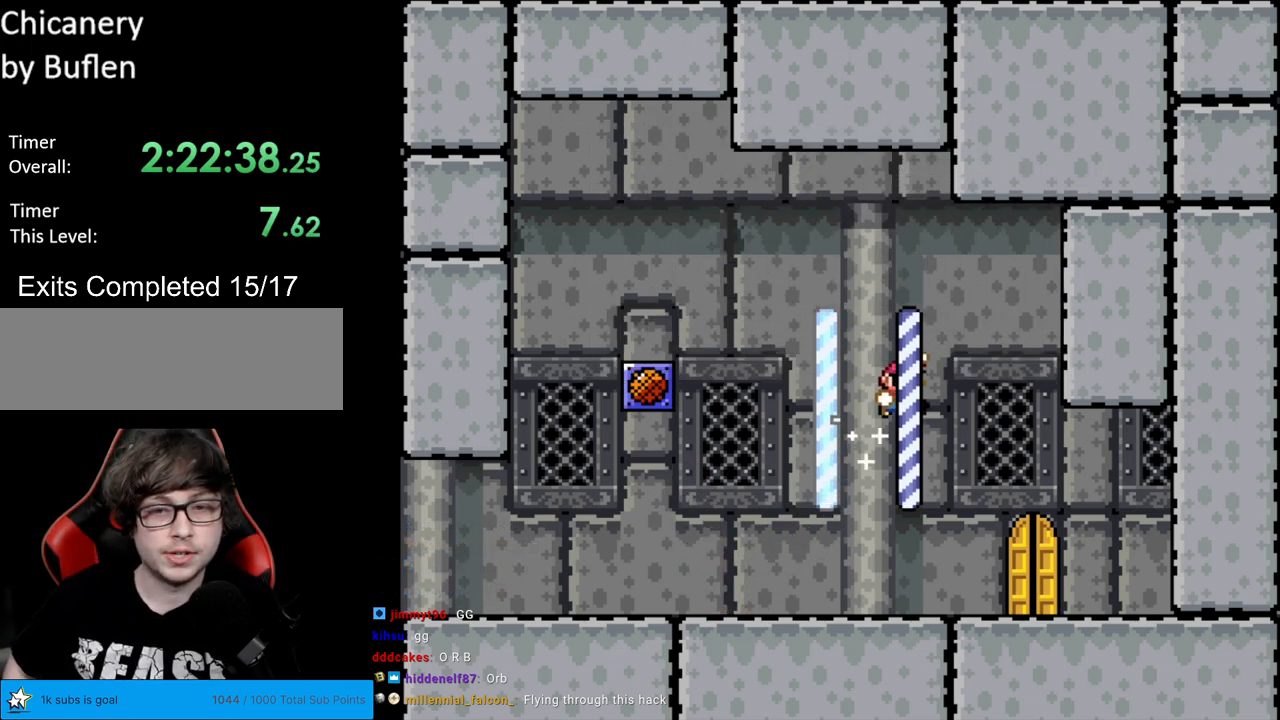
{"buttons": ["DPAD_UP"], "events": [[100, "DPAD_RIGHT", "up"], [250, "DPAD_LEFT", "down"], [350, "Y", "up"], [383, "DPAD_LEFT", "up"], [450, "DPAD_UP", "down"]]}
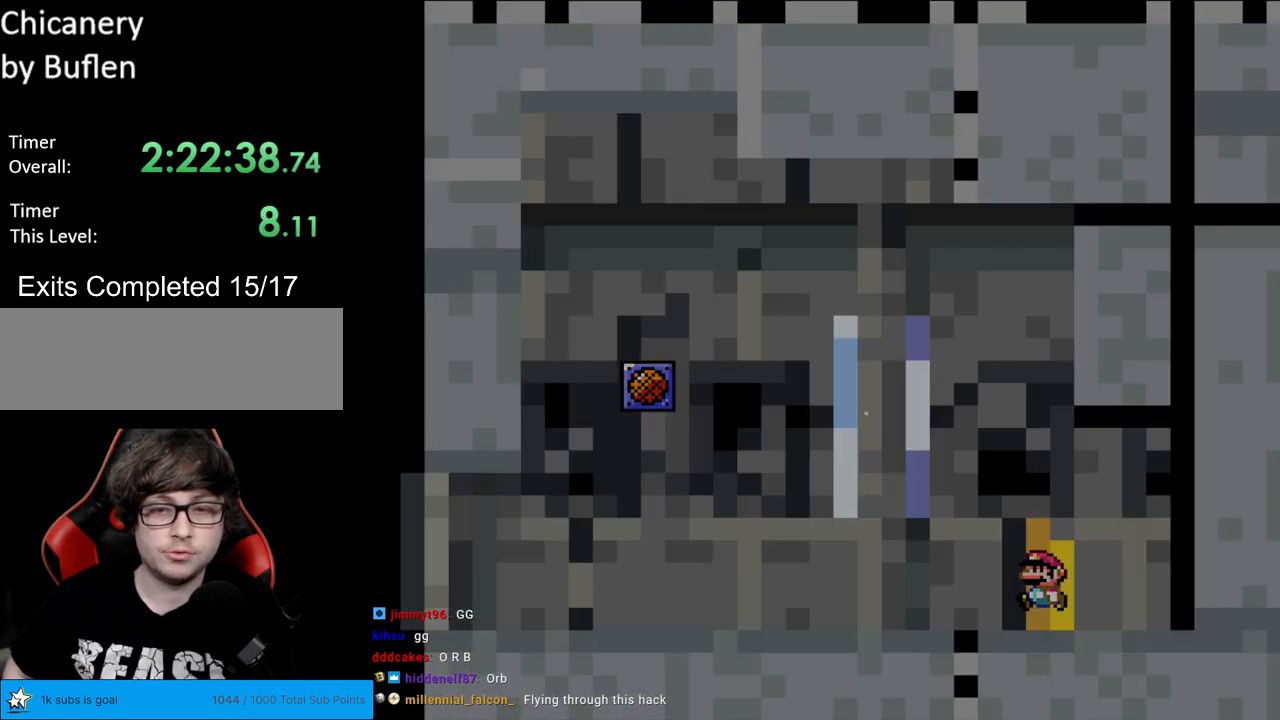
{"buttons": [], "events": [[100, "DPAD_UP", "up"]]}
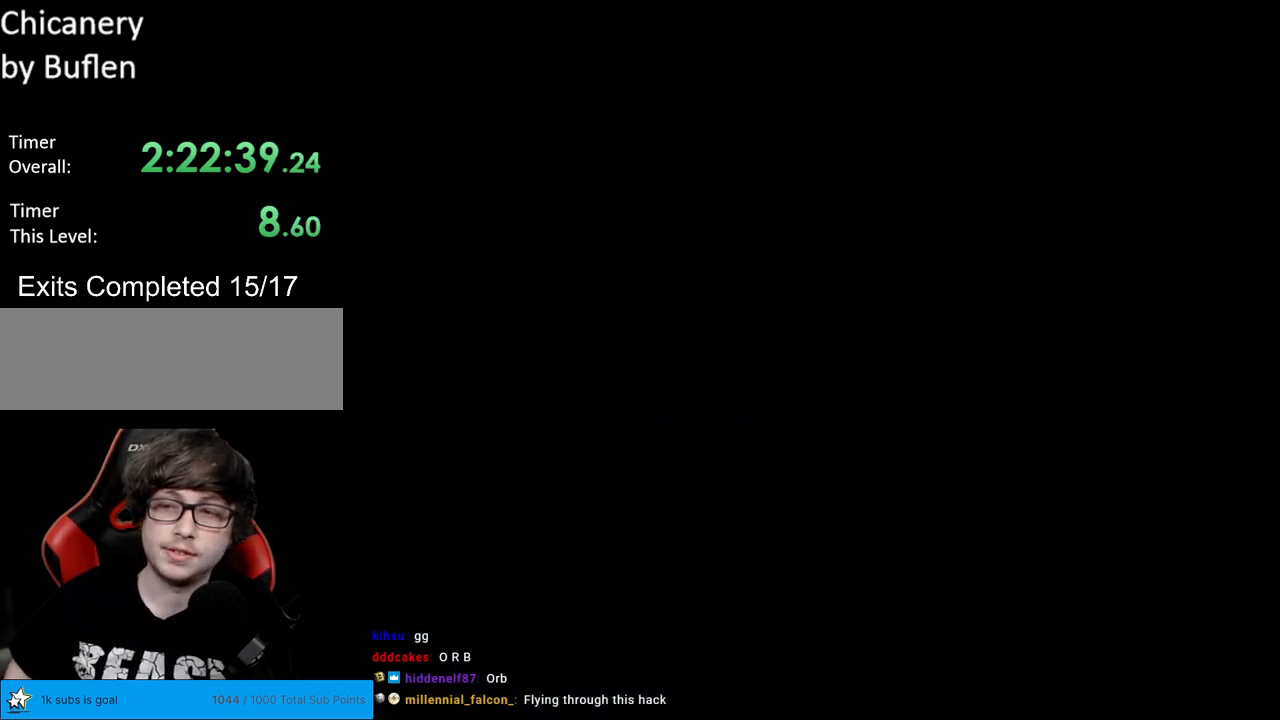
{"buttons": ["B", "Y"], "events": [[450, "B", "down"], [467, "Y", "down"]]}
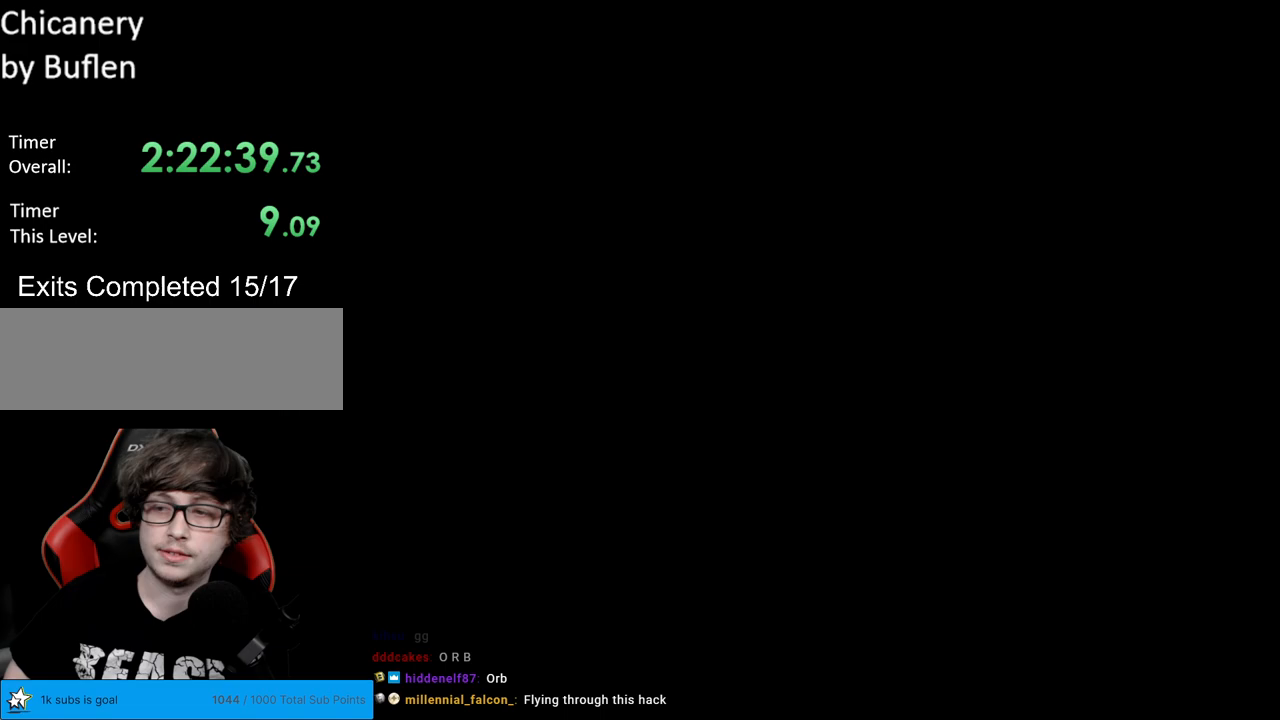
{"buttons": ["B", "Y"], "events": [[483, "A", "down"], [500, "A", "up"]]}
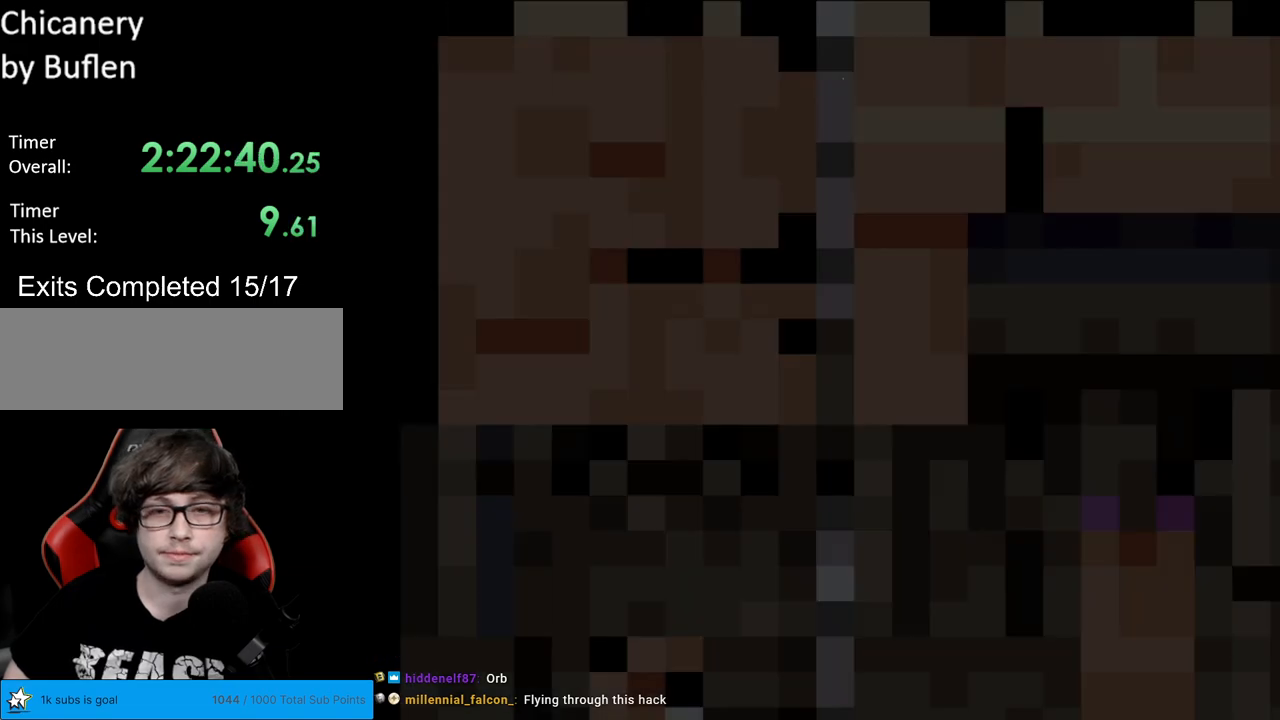
{"buttons": ["B", "Y"], "events": []}
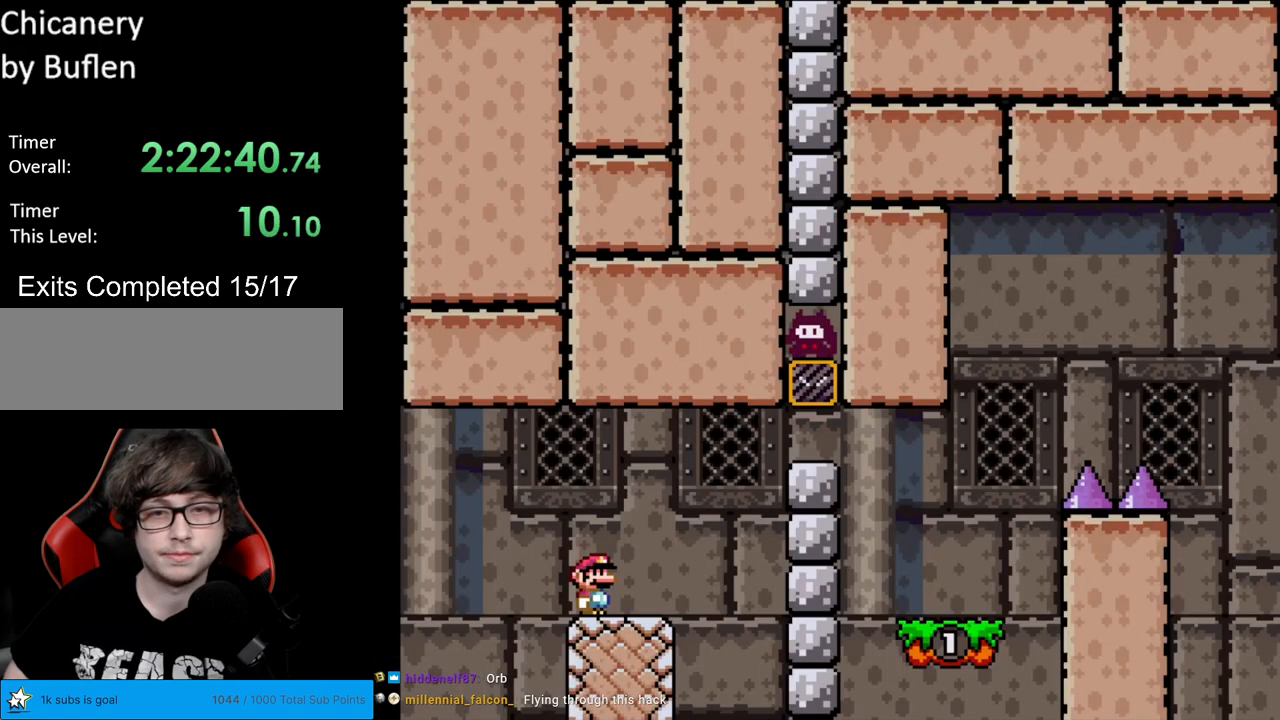
{"buttons": ["Y"], "events": [[267, "B", "up"]]}
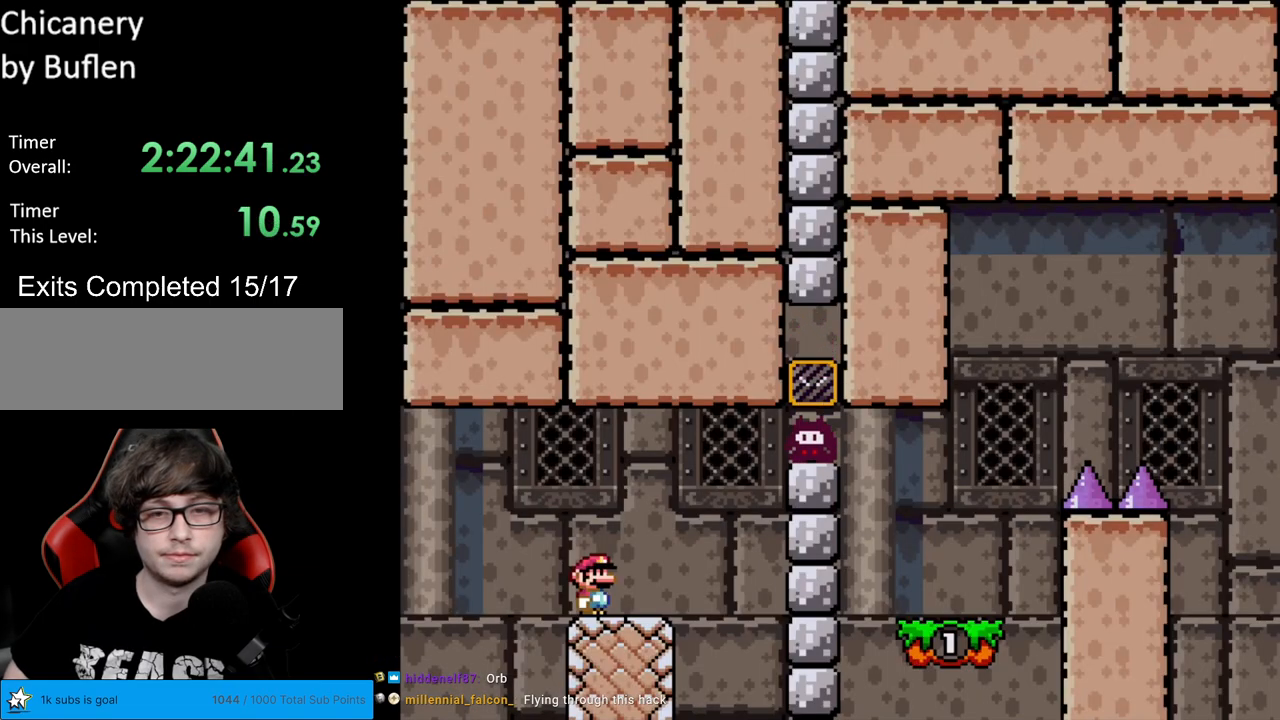
{"buttons": ["Y"], "events": []}
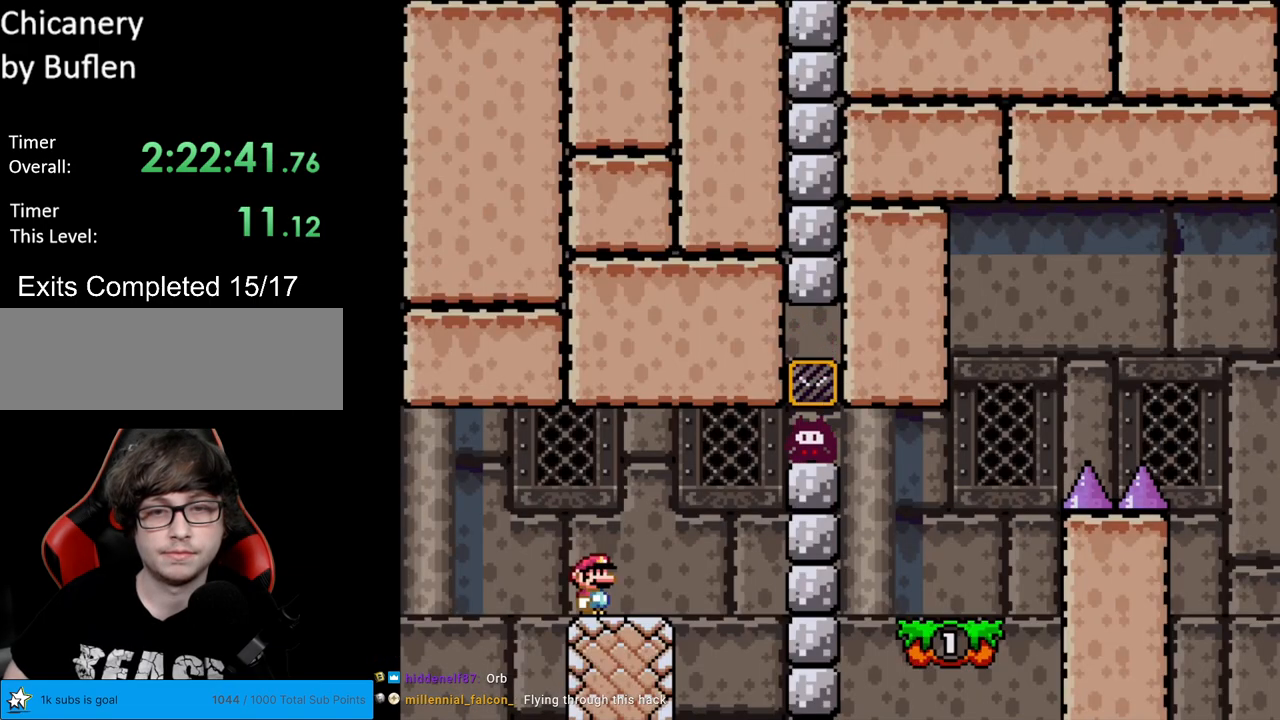
{"buttons": ["Y"], "events": []}
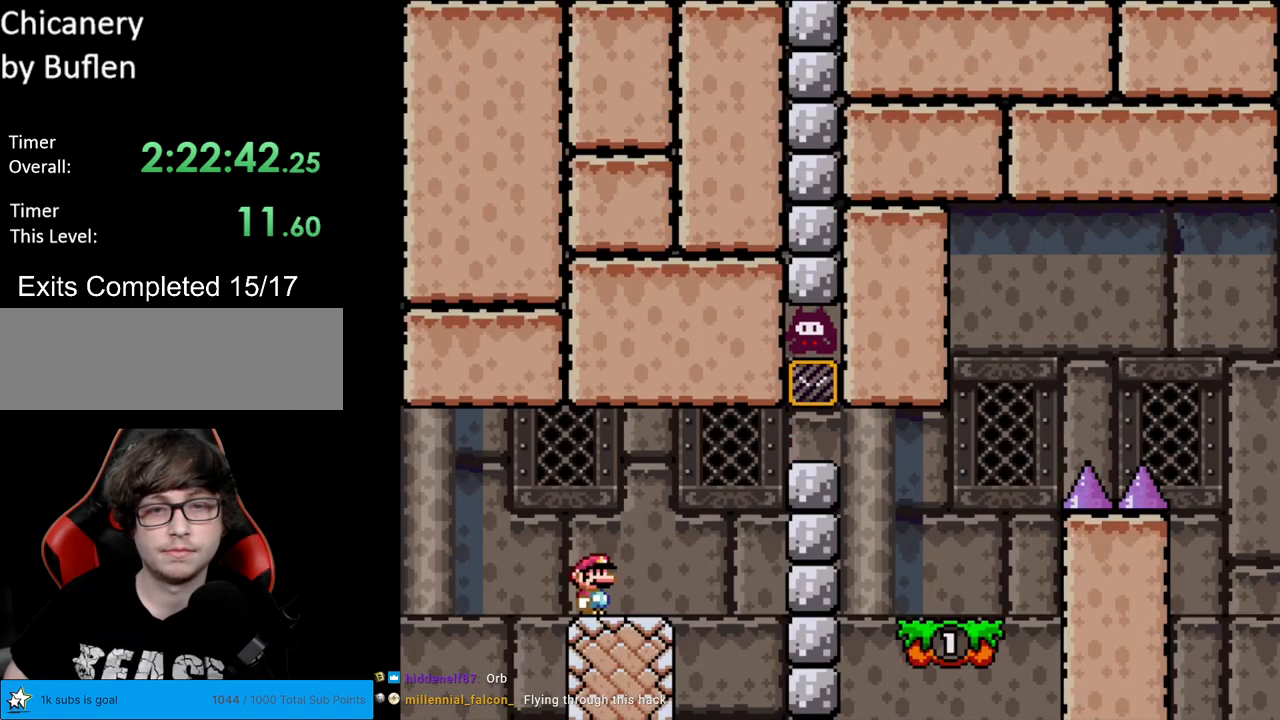
{"buttons": ["Y"], "events": []}
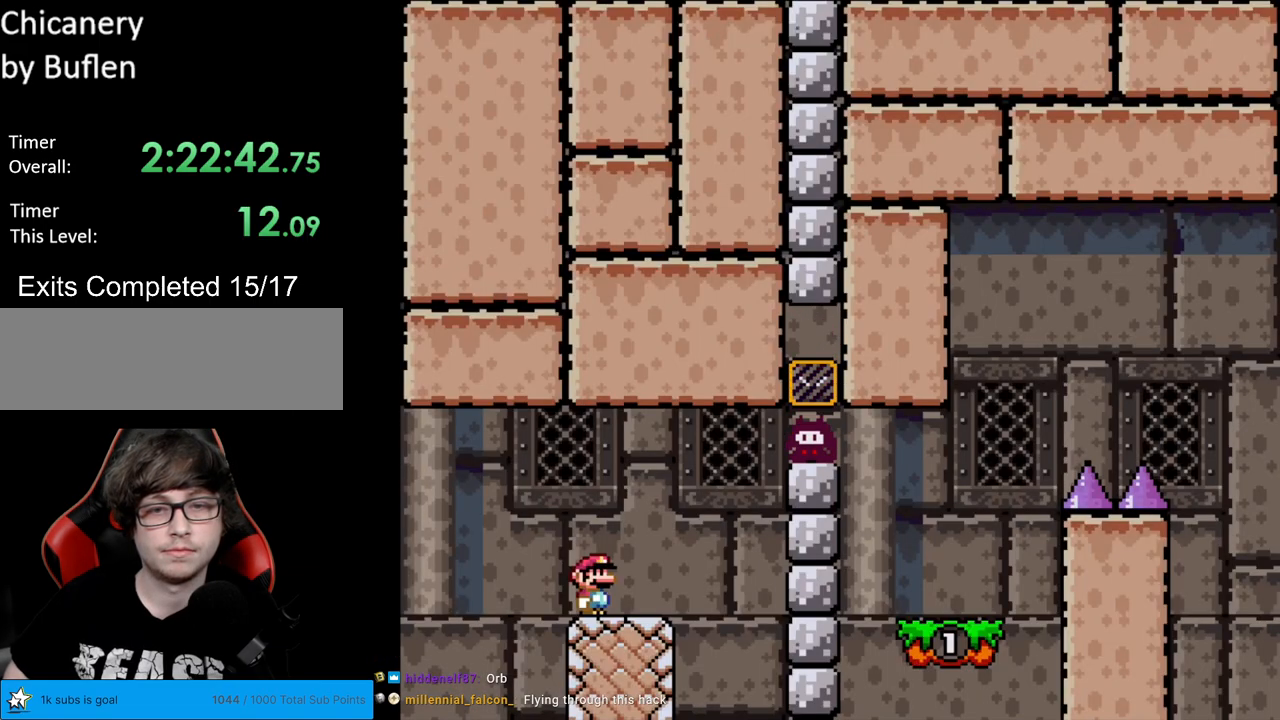
{"buttons": ["Y", "DPAD_RIGHT"], "events": [[450, "DPAD_RIGHT", "down"]]}
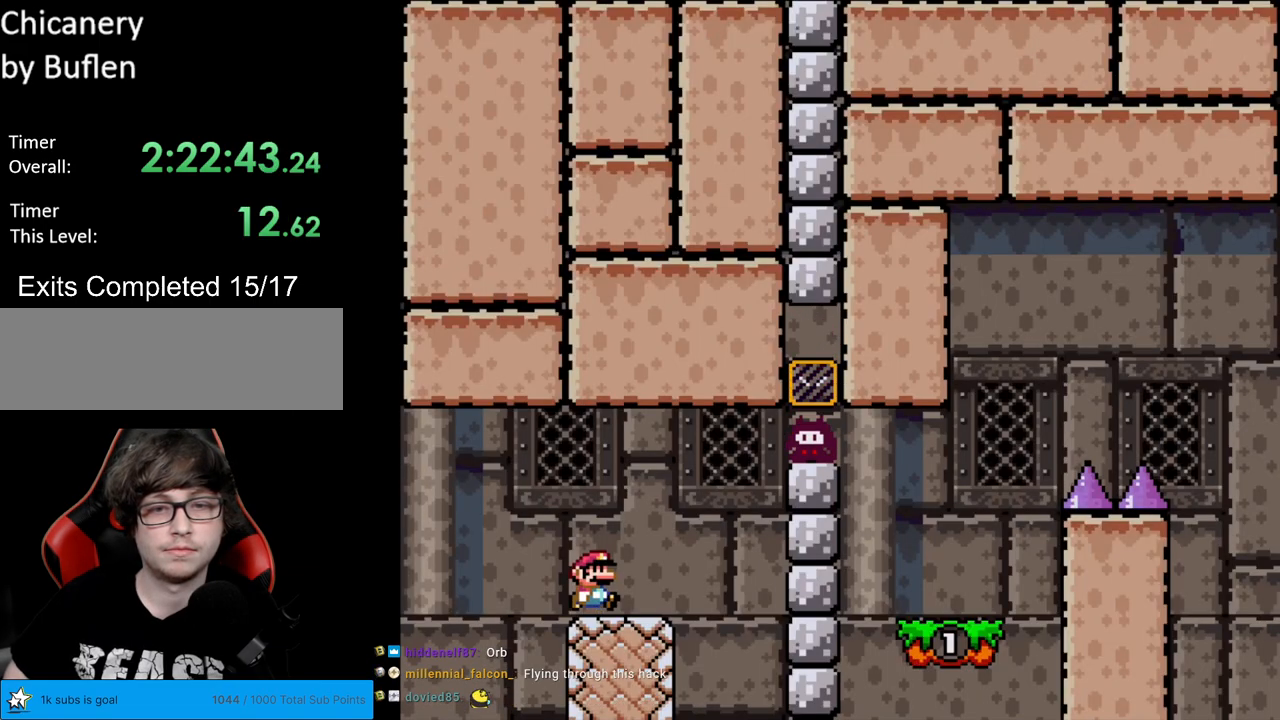
{"buttons": ["B", "Y", "DPAD_RIGHT"], "events": [[250, "B", "down"]]}
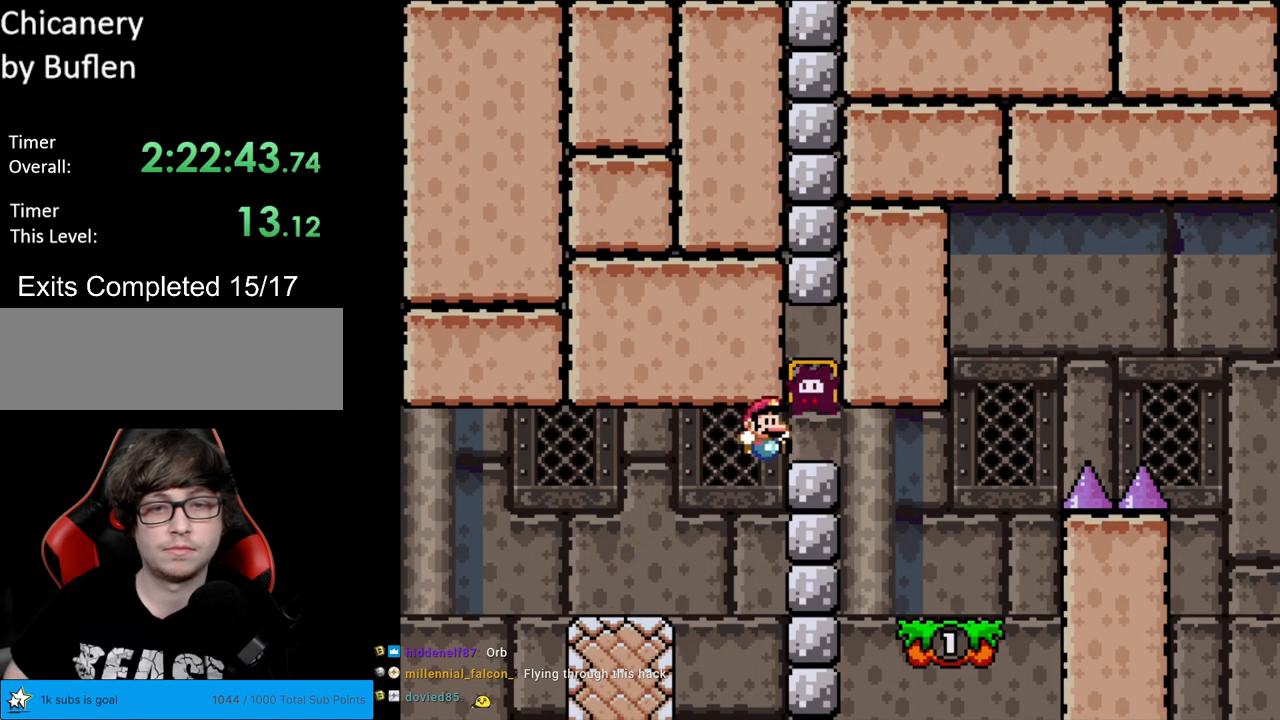
{"buttons": ["Y", "DPAD_RIGHT"], "events": [[267, "B", "up"], [300, "DPAD_RIGHT", "up"], [317, "DPAD_LEFT", "down"], [417, "DPAD_LEFT", "up"], [417, "DPAD_RIGHT", "down"]]}
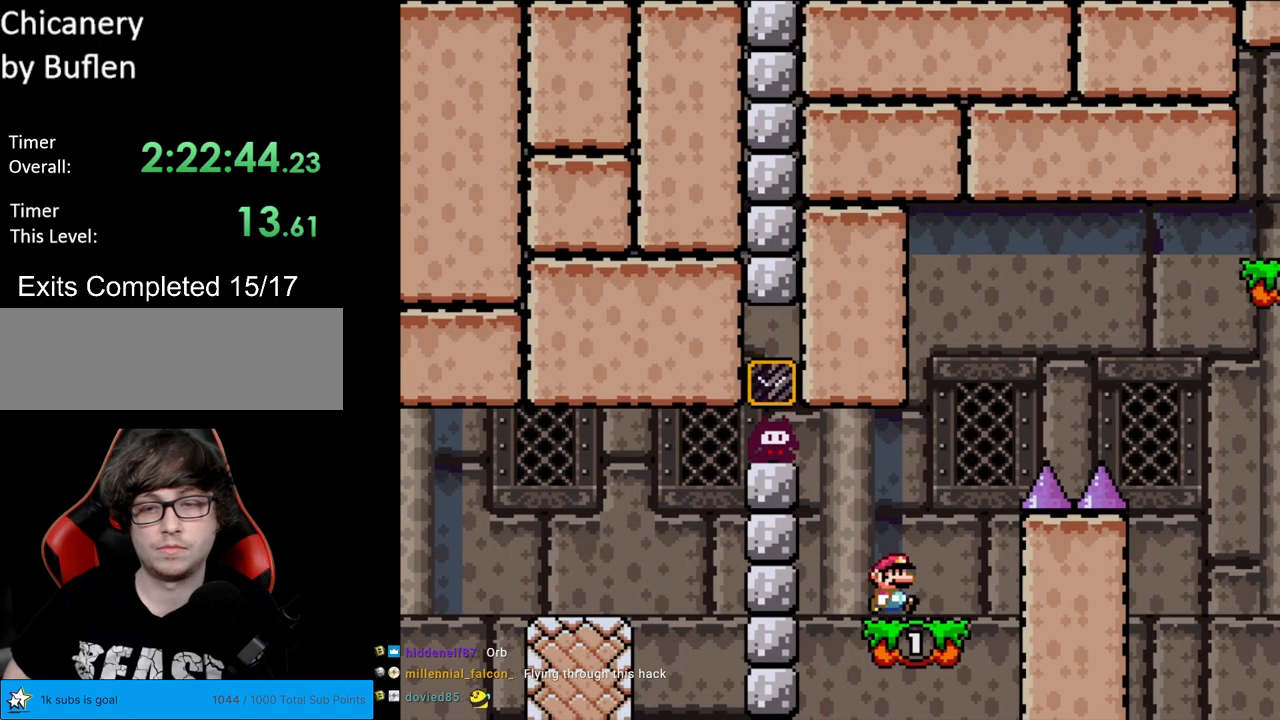
{"buttons": ["B", "Y", "DPAD_RIGHT"], "events": [[83, "B", "down"]]}
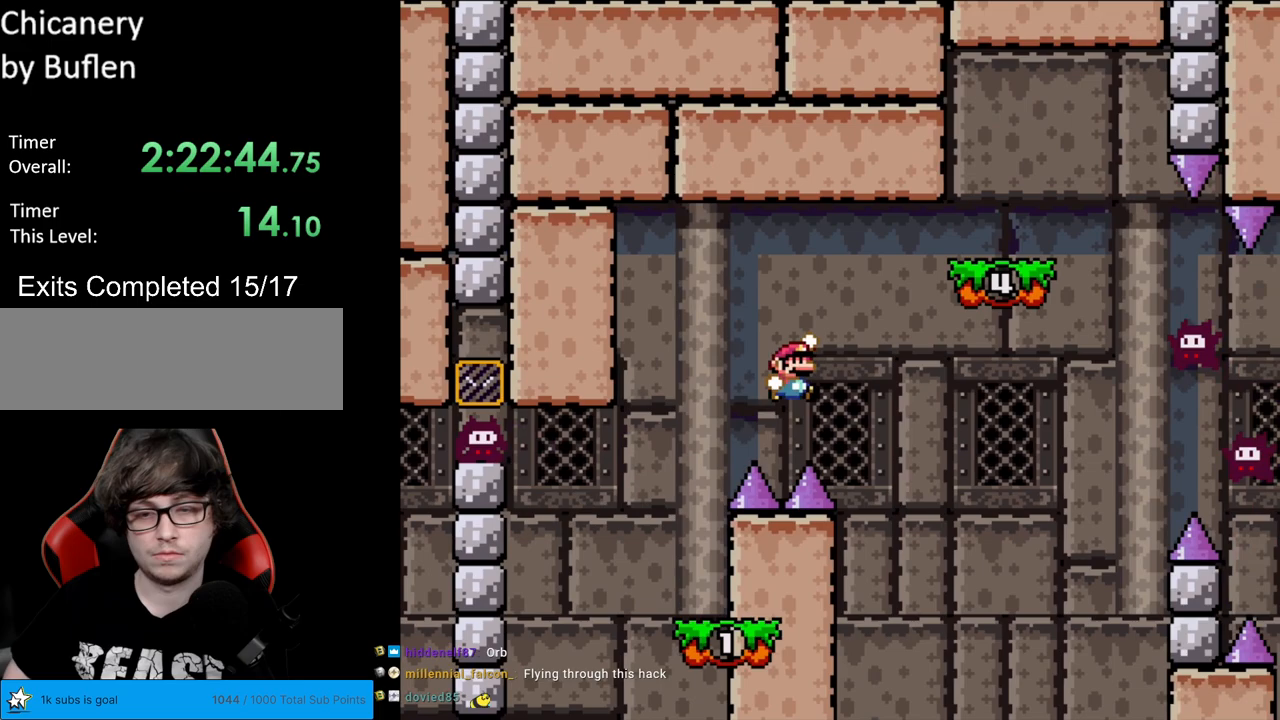
{"buttons": ["Y", "DPAD_RIGHT"], "events": [[150, "DPAD_RIGHT", "up"], [167, "DPAD_LEFT", "down"], [383, "B", "up"], [433, "DPAD_LEFT", "up"], [467, "DPAD_RIGHT", "down"]]}
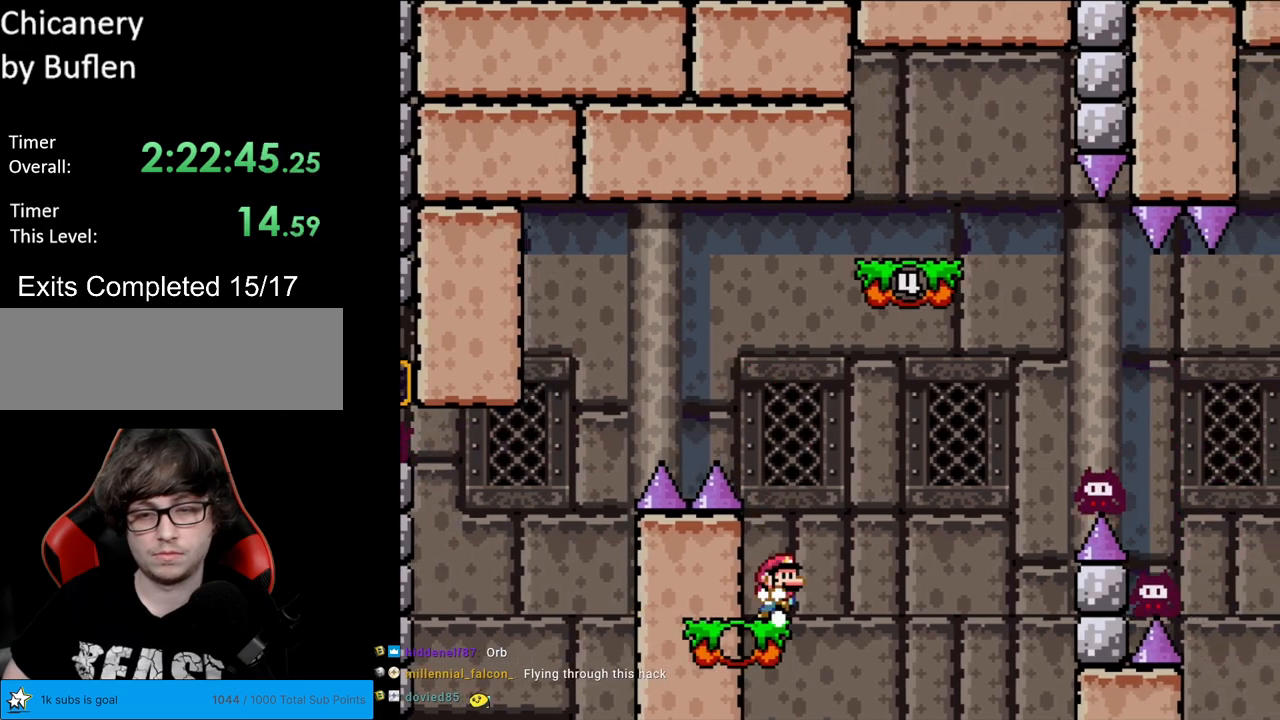
{"buttons": ["B", "Y", "DPAD_RIGHT"], "events": [[133, "B", "down"]]}
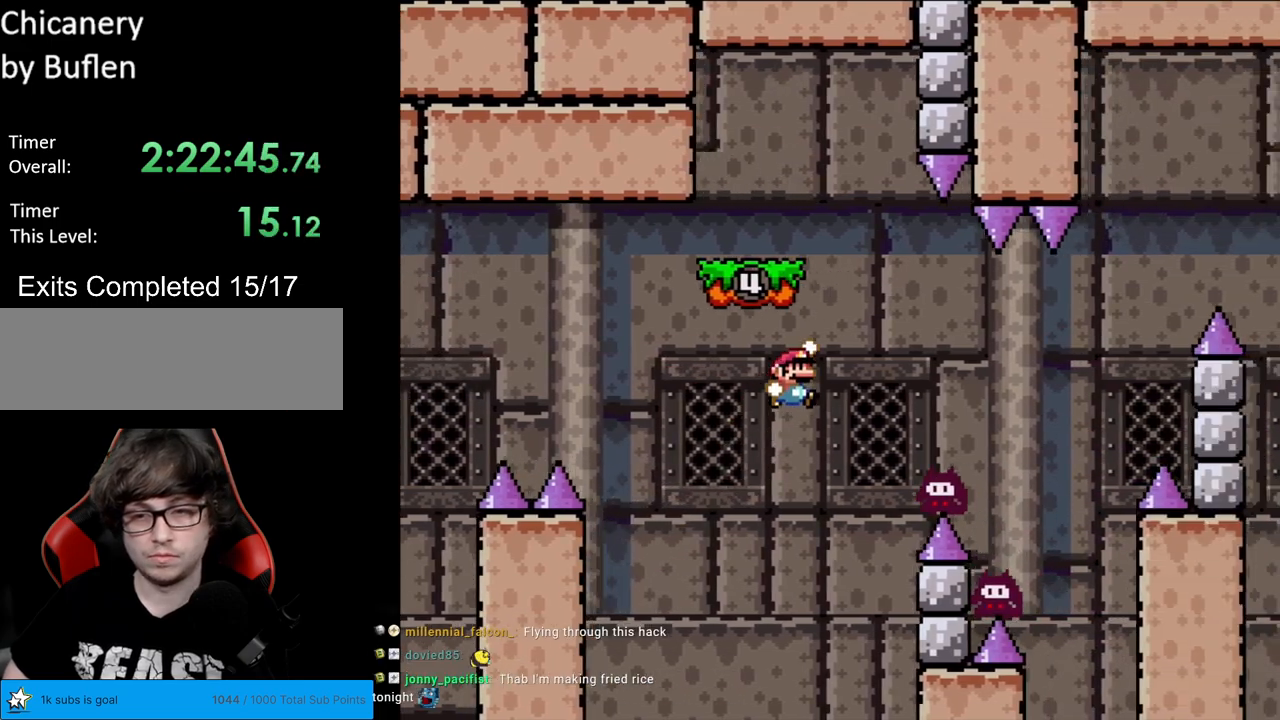
{"buttons": ["B", "Y", "DPAD_LEFT"], "events": [[217, "DPAD_RIGHT", "up"], [233, "DPAD_LEFT", "down"], [233, "DPAD_UP", "down"], [250, "DPAD_UP", "up"]]}
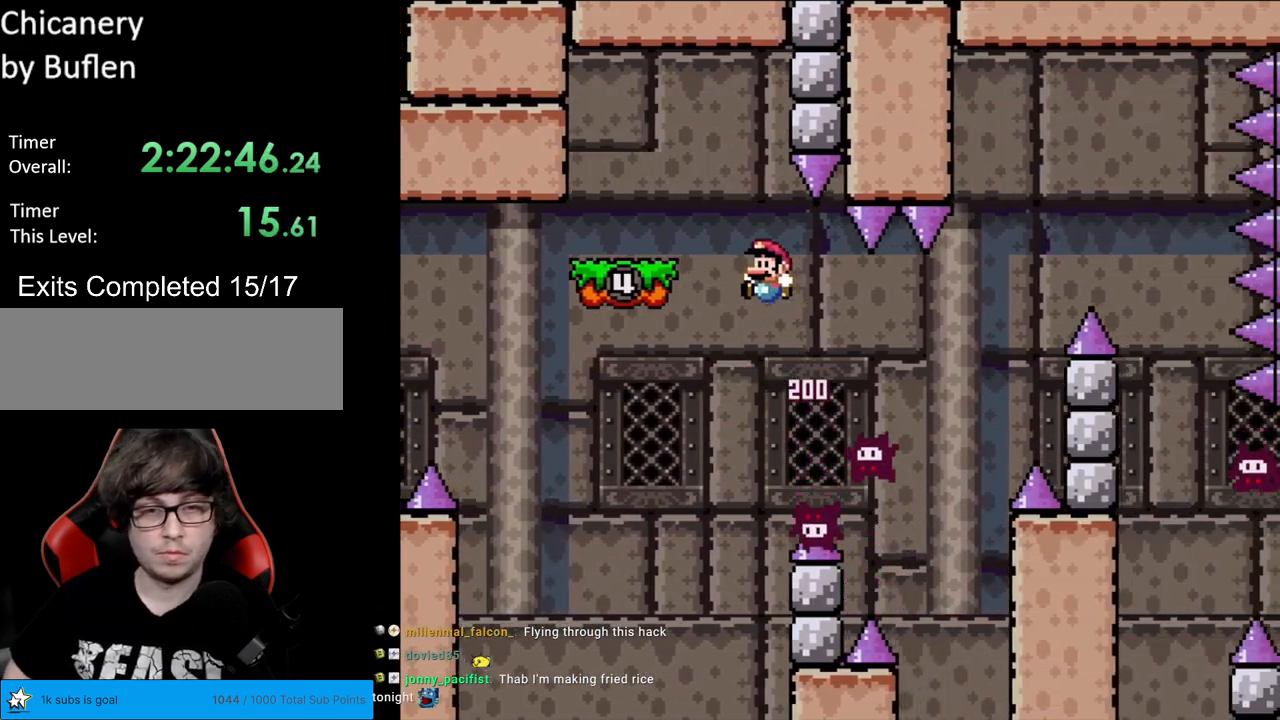
{"buttons": ["B", "Y", "DPAD_RIGHT"], "events": [[267, "DPAD_LEFT", "up"], [350, "DPAD_RIGHT", "down"]]}
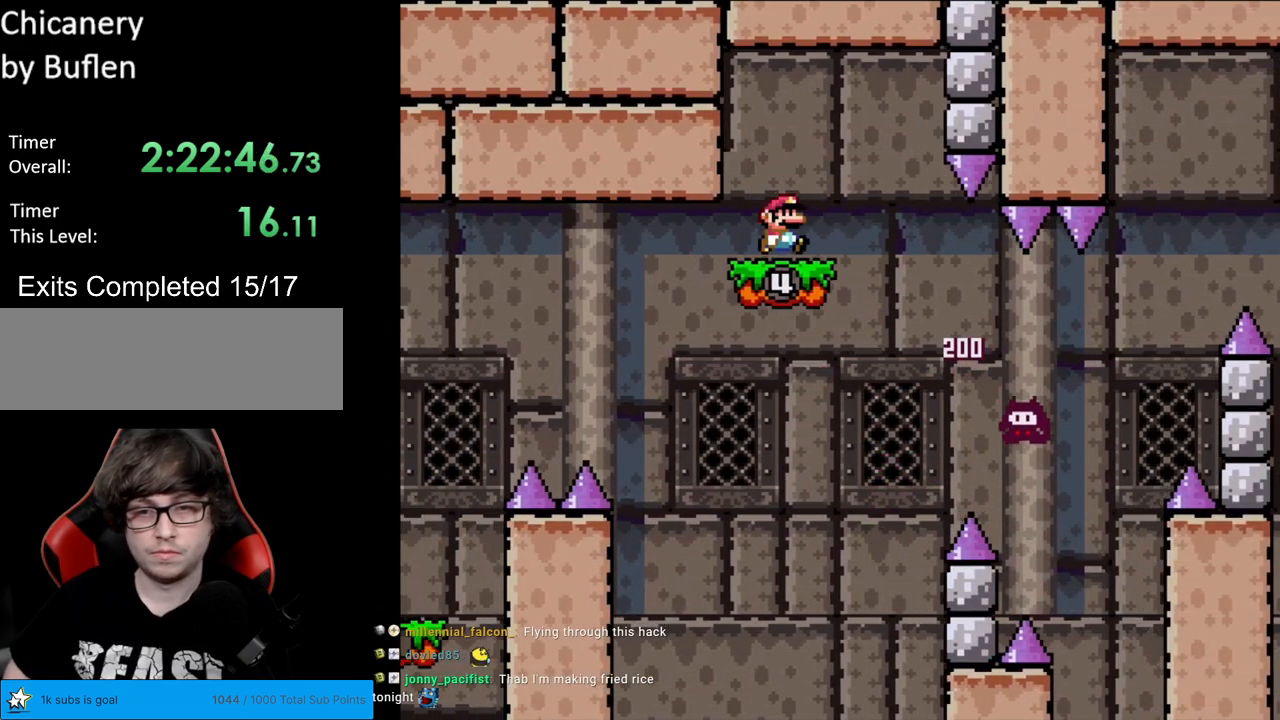
{"buttons": ["Y", "DPAD_LEFT"], "events": [[183, "B", "up"], [467, "DPAD_RIGHT", "up"], [500, "DPAD_LEFT", "down"]]}
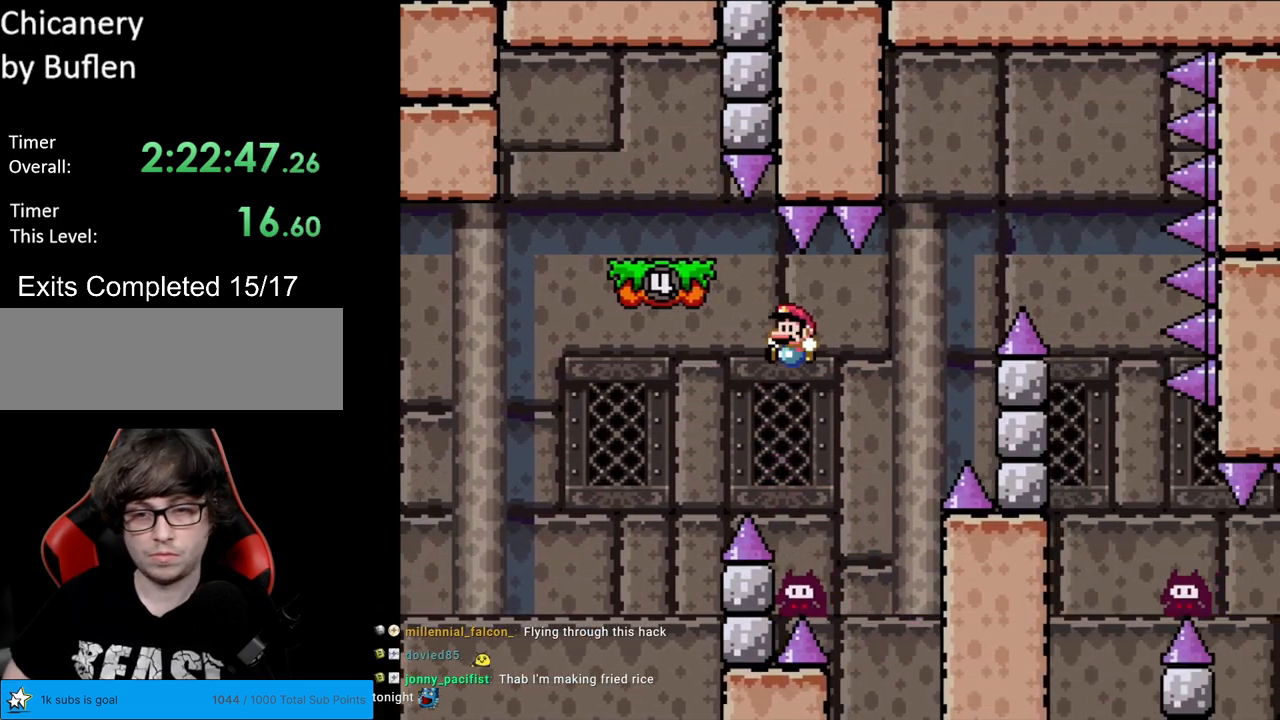
{"buttons": ["B", "Y", "DPAD_LEFT"], "events": [[67, "B", "down"], [100, "DPAD_LEFT", "up"], [133, "DPAD_RIGHT", "down"], [200, "DPAD_RIGHT", "up"], [300, "DPAD_RIGHT", "down"], [417, "DPAD_LEFT", "down"], [417, "DPAD_RIGHT", "up"]]}
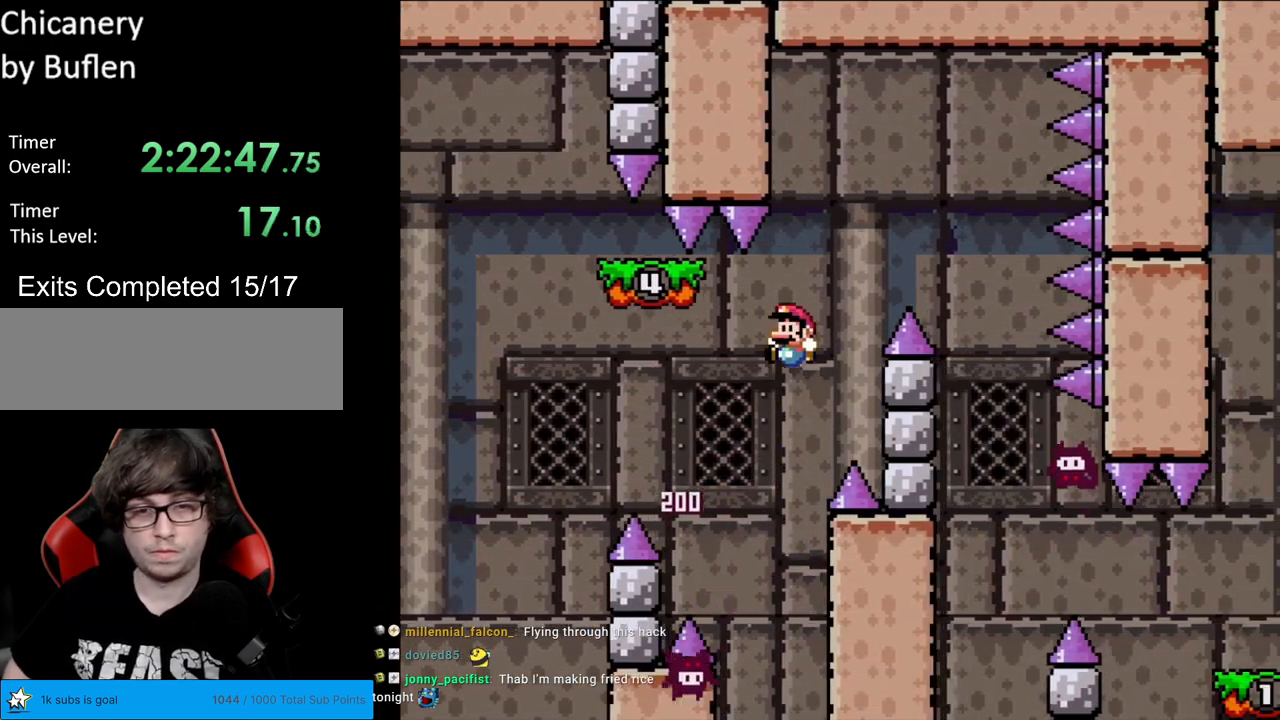
{"buttons": ["B", "Y", "DPAD_RIGHT"], "events": [[33, "DPAD_LEFT", "up"], [100, "DPAD_RIGHT", "down"], [133, "DPAD_RIGHT", "up"], [133, "DPAD_UP", "down"], [150, "DPAD_LEFT", "down"], [150, "DPAD_UP", "up"], [400, "DPAD_LEFT", "up"], [467, "DPAD_RIGHT", "down"]]}
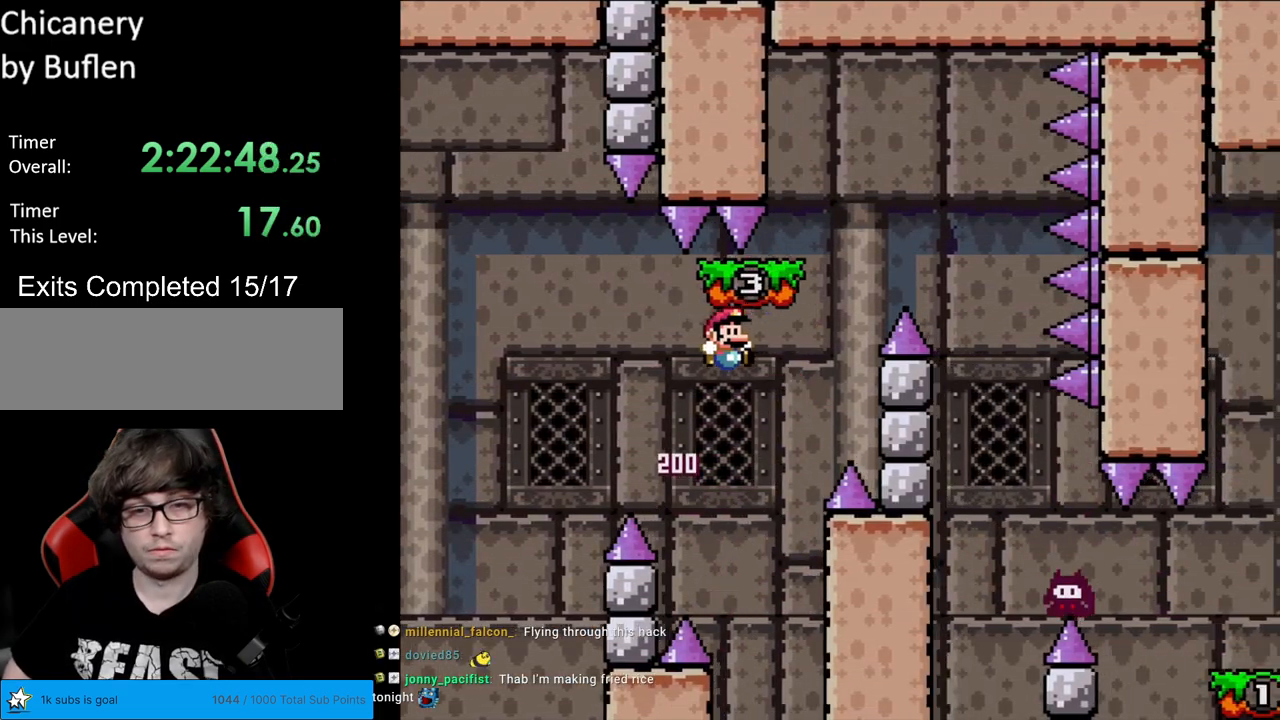
{"buttons": [], "events": [[117, "DPAD_RIGHT", "up"], [283, "B", "up"], [417, "Y", "up"]]}
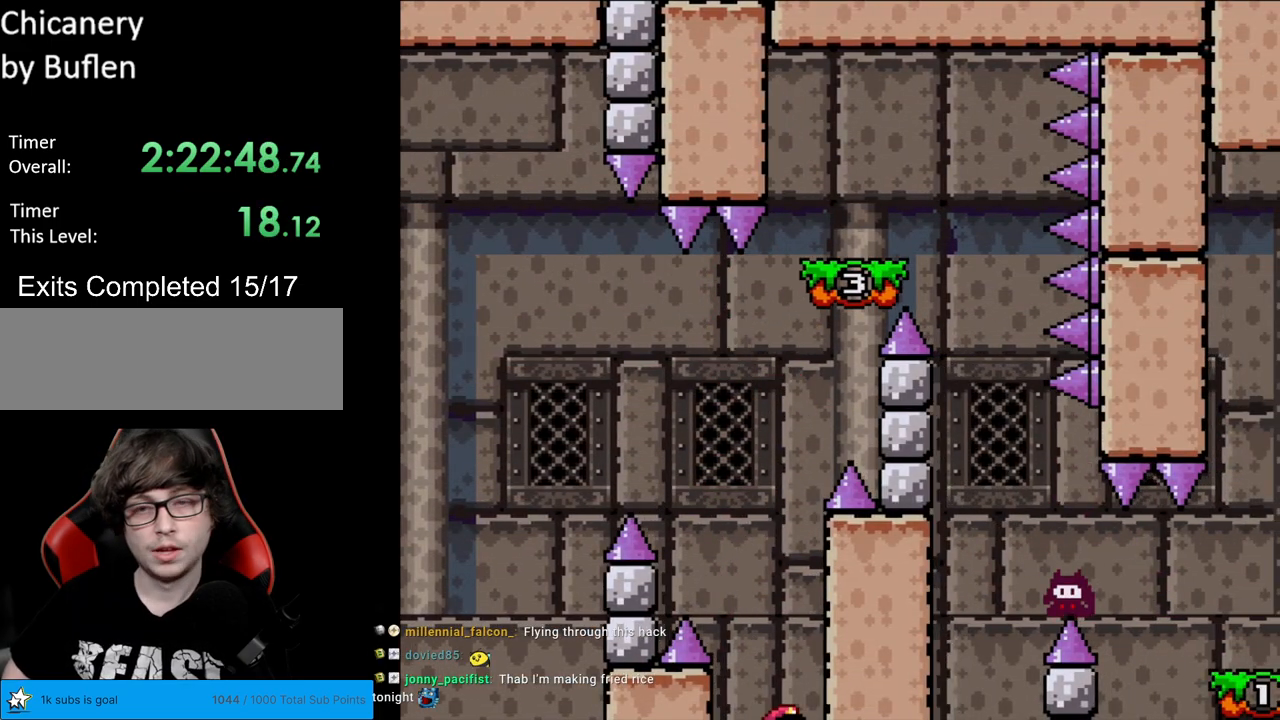
{"buttons": [], "events": [[150, "A", "down"], [283, "A", "up"], [383, "A", "down"], [500, "A", "up"]]}
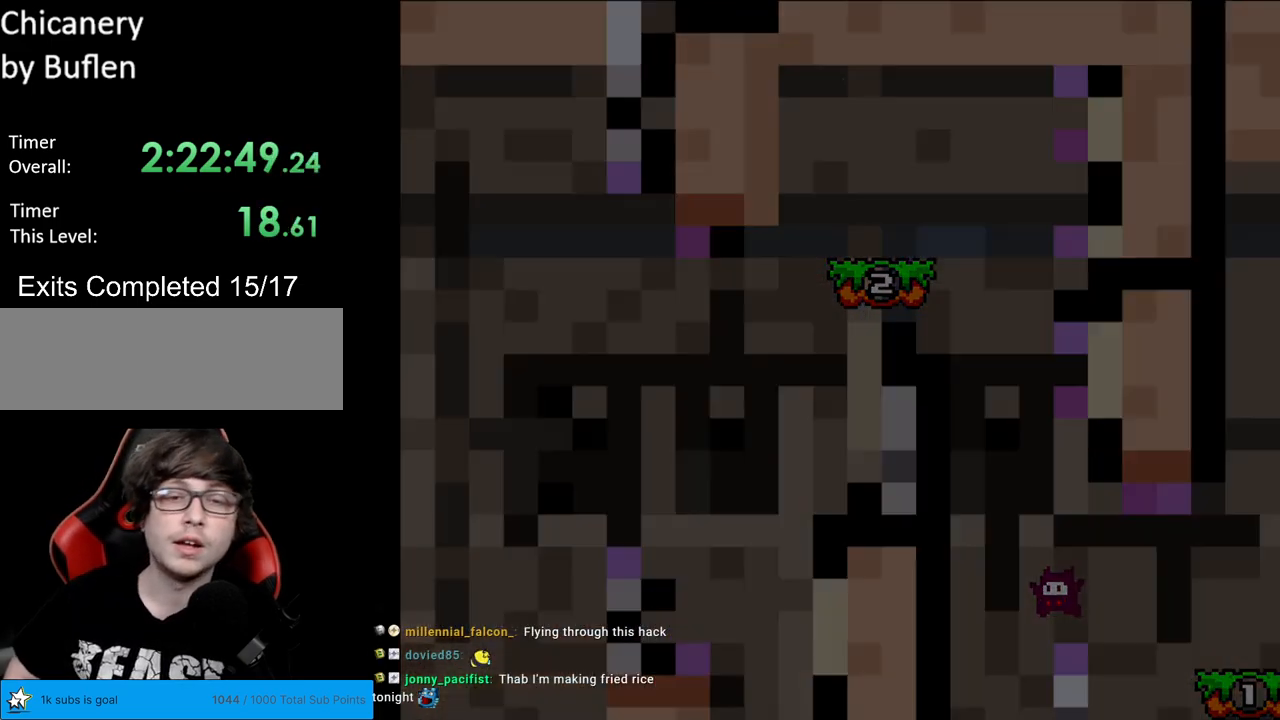
{"buttons": [], "events": [[117, "A", "down"], [250, "A", "up"], [400, "A", "down"], [433, "A", "up"]]}
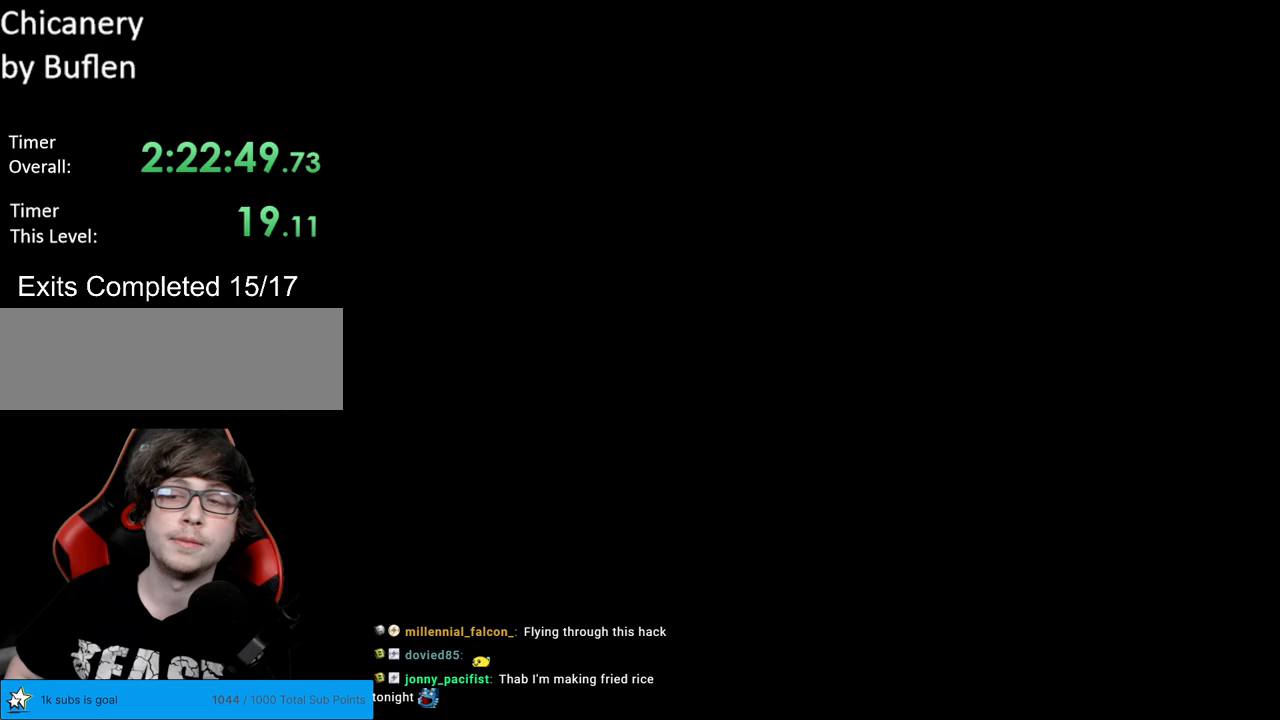
{"buttons": [], "events": []}
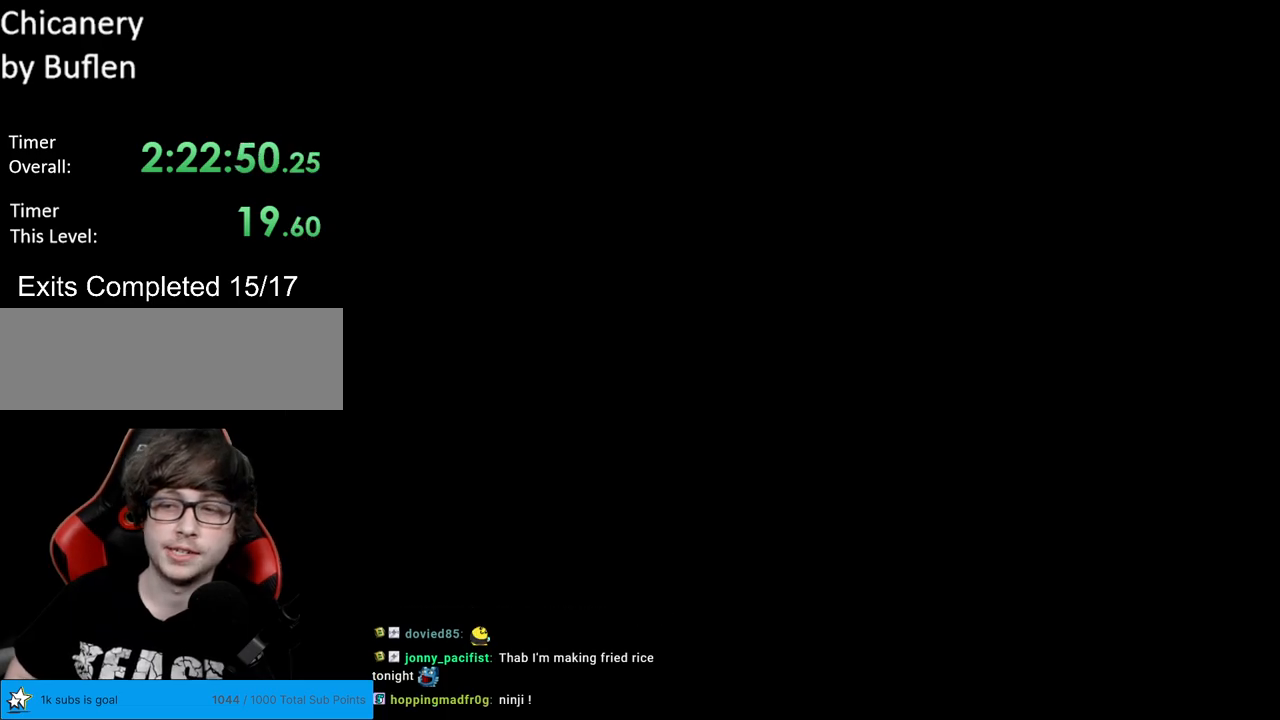
{"buttons": ["B", "Y", "DPAD_RIGHT"], "events": [[33, "Y", "down"], [67, "B", "down"], [267, "DPAD_RIGHT", "down"], [433, "L1", "down"], [433, "X", "down"], [450, "L1", "up"], [450, "X", "up"]]}
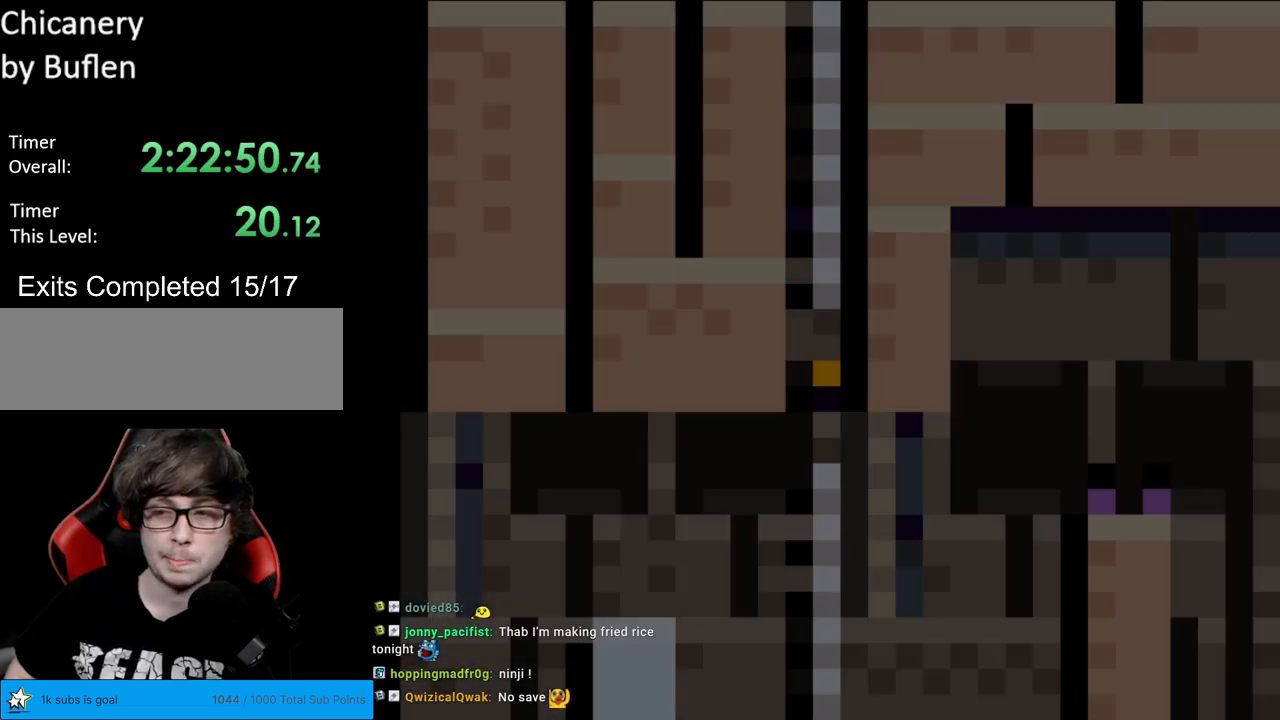
{"buttons": ["Y", "DPAD_RIGHT"], "events": [[400, "B", "up"]]}
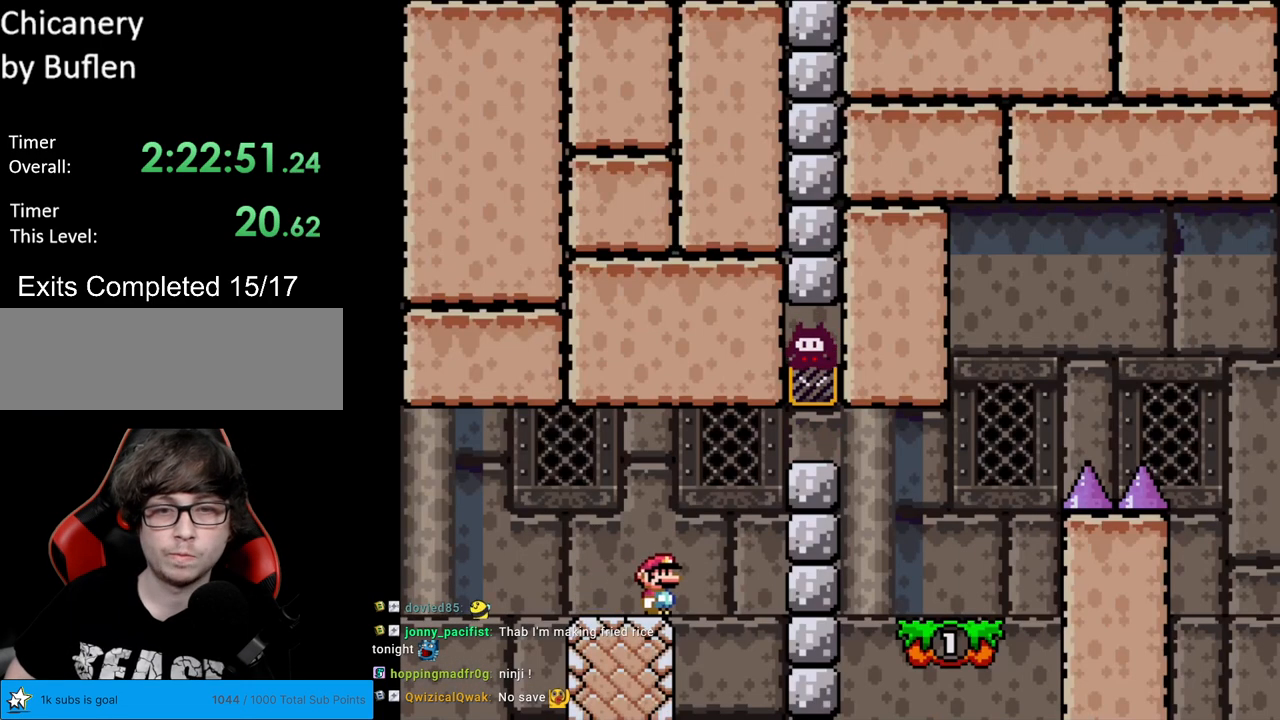
{"buttons": ["Y"], "events": [[67, "B", "down"], [450, "DPAD_RIGHT", "up"], [500, "B", "up"]]}